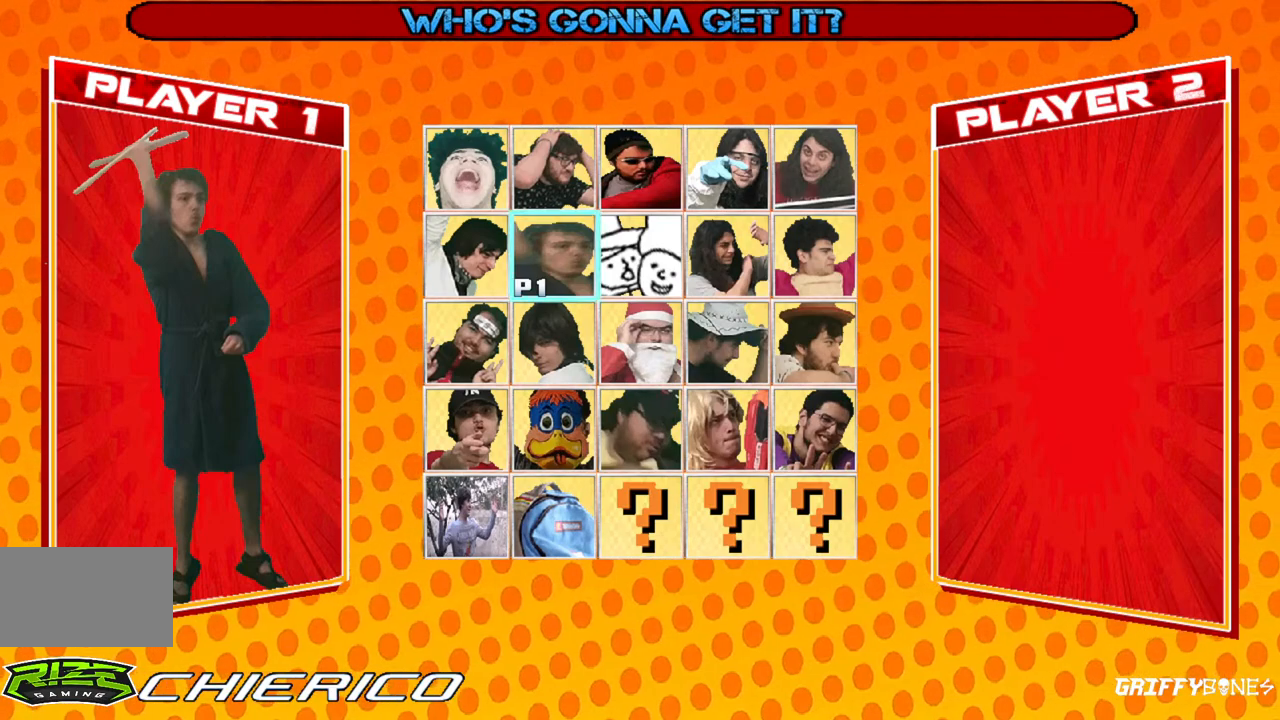
Gameplay with a controller (arcade stick); each line is a JSON object with the inputs held at the frame after it. "events" lists button and stick changes between this image and that frame as [ms after this image, input, new state], when the widget could be followed in between. Not read: L3 R3.
{"buttons": ["DPAD_RIGHT"], "events": [[450, "DPAD_RIGHT", "down"]]}
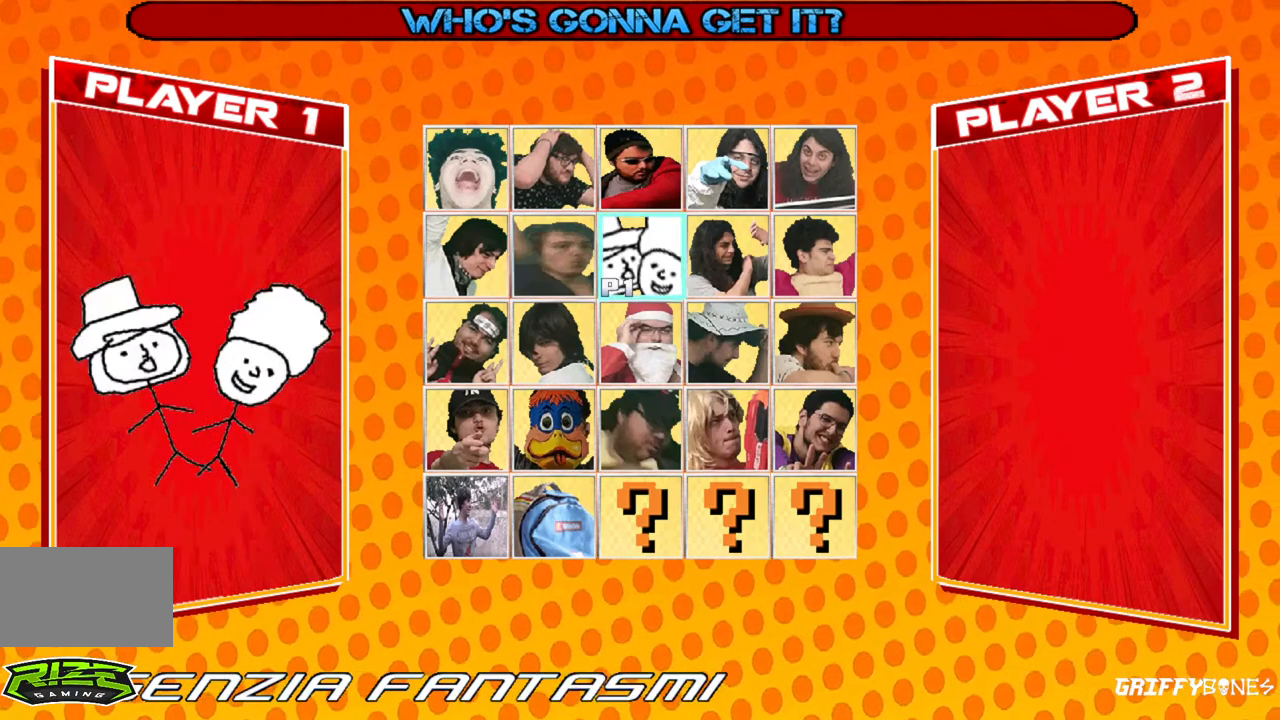
{"buttons": [], "events": [[83, "DPAD_RIGHT", "up"], [350, "DPAD_RIGHT", "down"], [450, "DPAD_RIGHT", "up"]]}
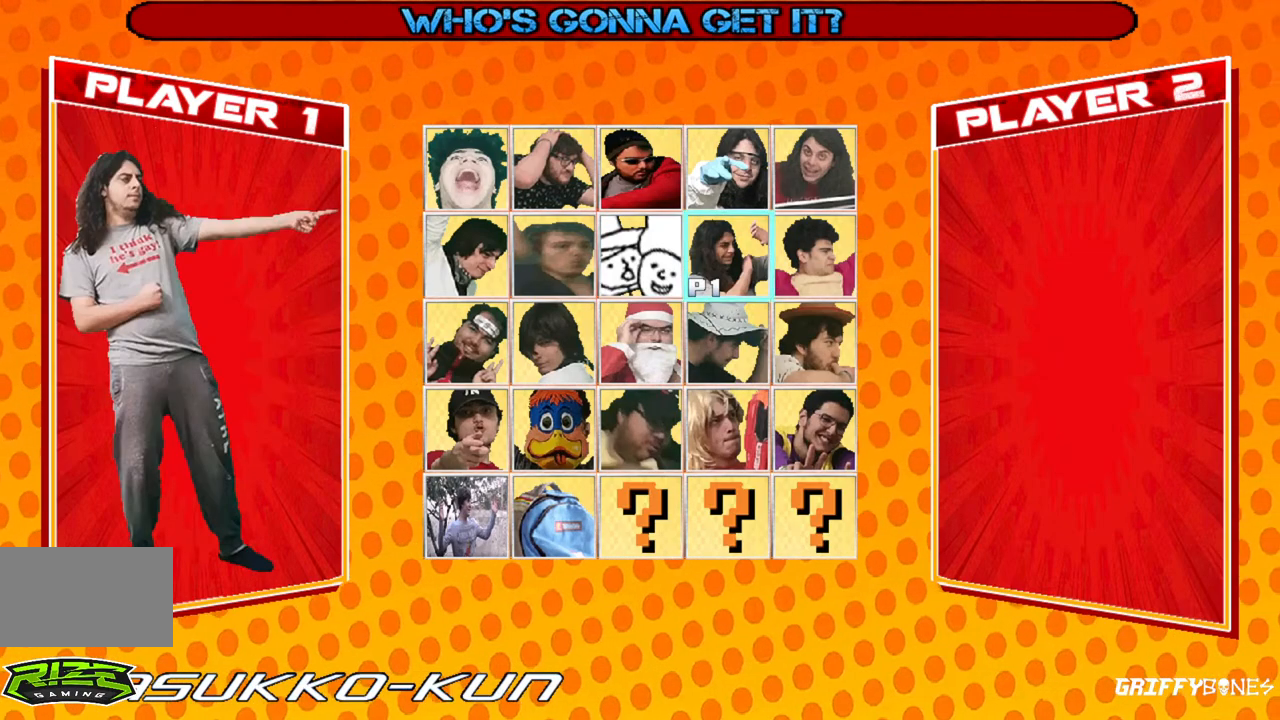
{"buttons": [], "events": [[150, "DPAD_RIGHT", "down"], [233, "DPAD_RIGHT", "up"]]}
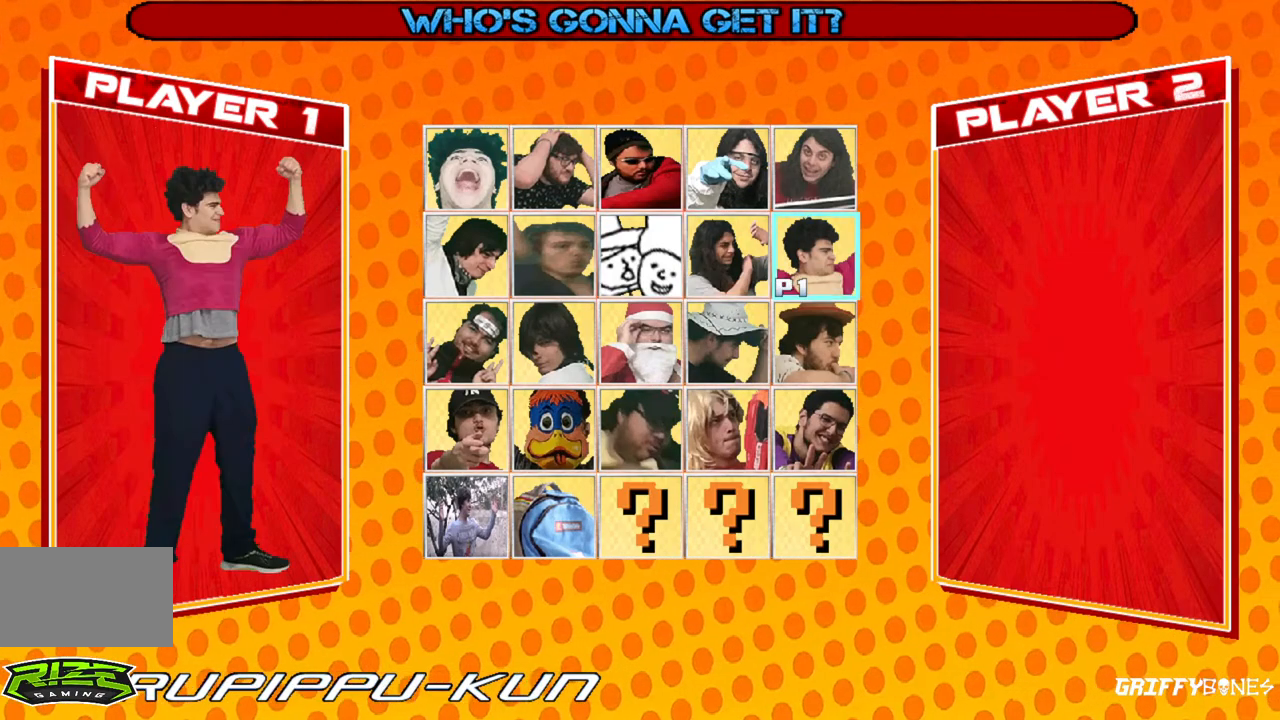
{"buttons": [], "events": []}
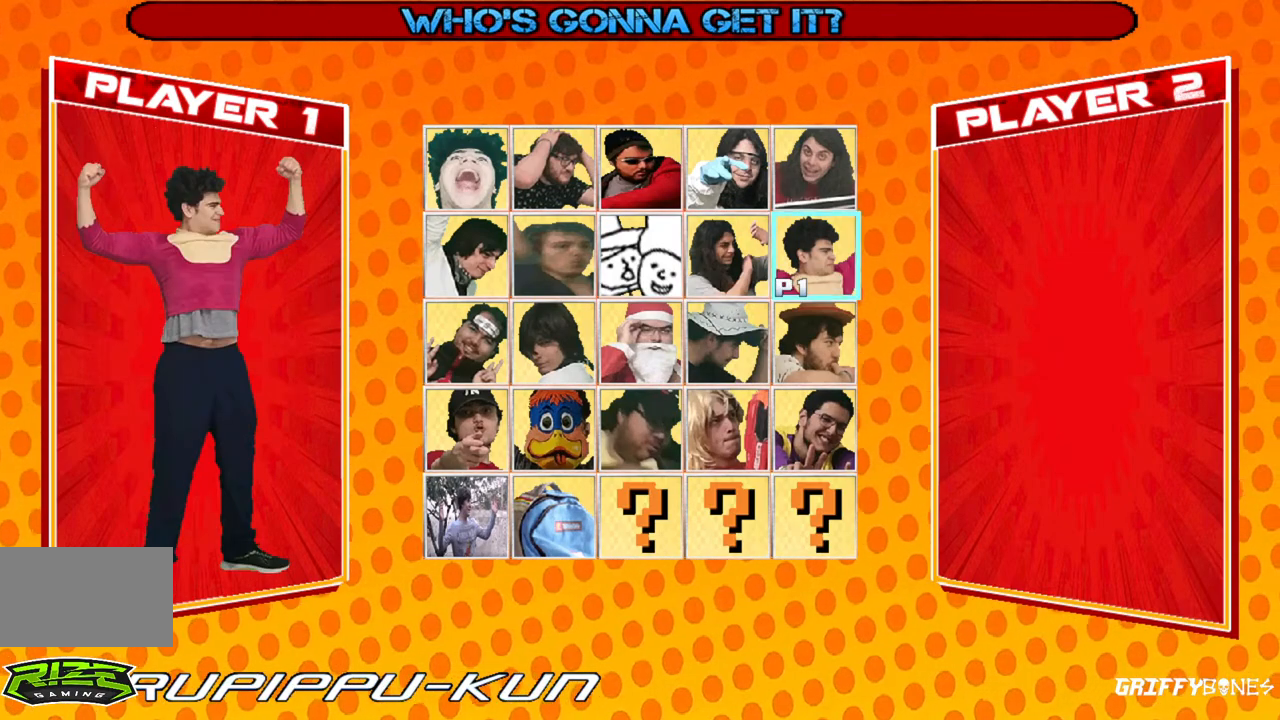
{"buttons": [], "events": [[150, "DPAD_DOWN", "down"], [267, "DPAD_DOWN", "up"]]}
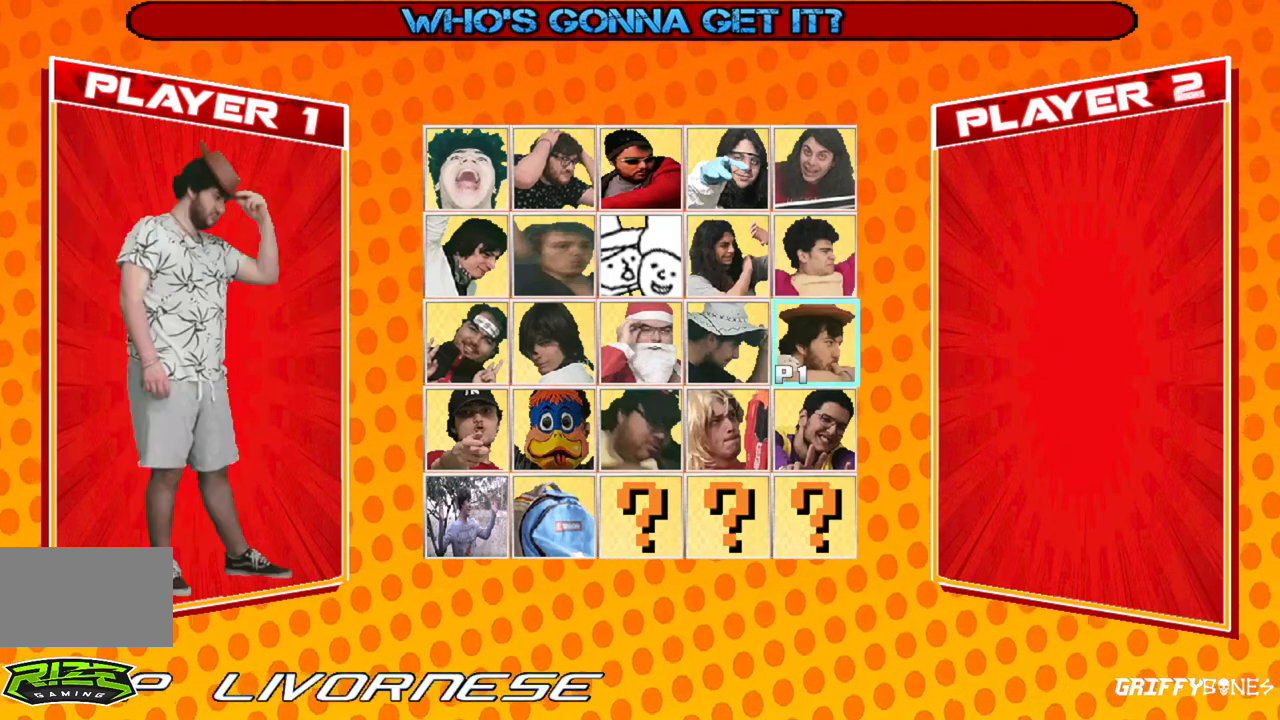
{"buttons": [], "events": [[333, "DPAD_LEFT", "down"], [433, "DPAD_LEFT", "up"]]}
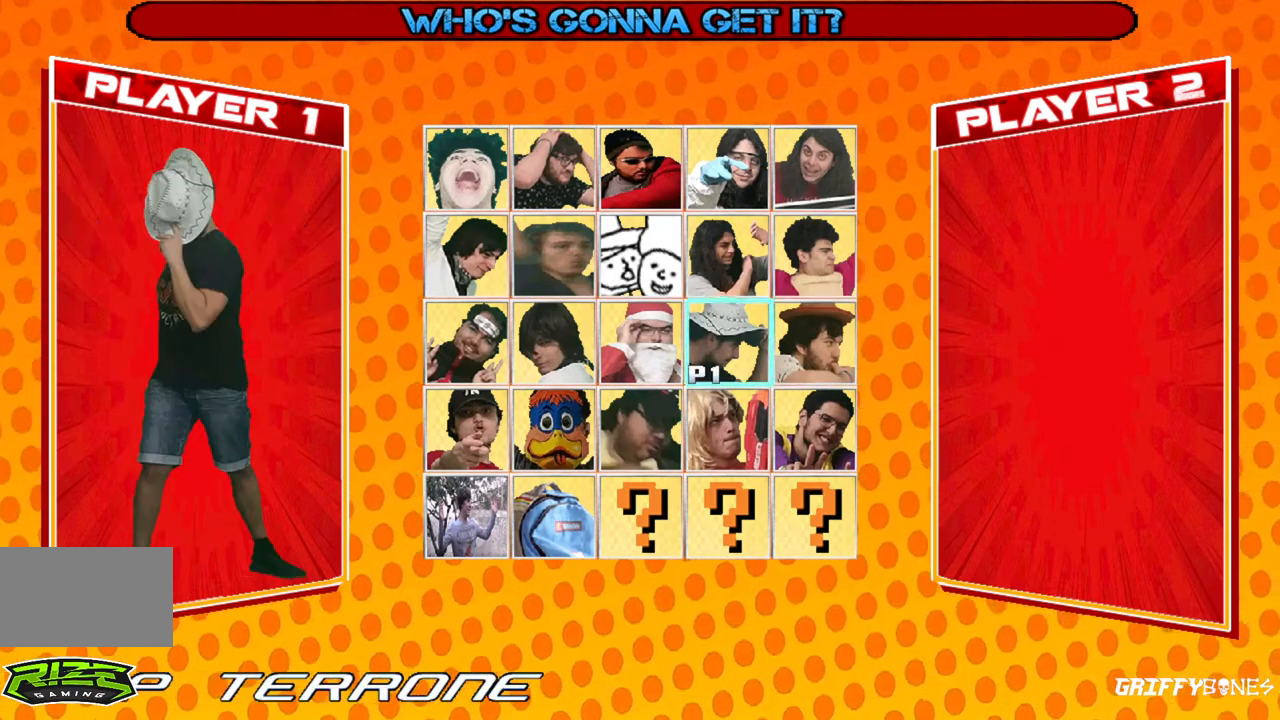
{"buttons": [], "events": [[100, "DPAD_DOWN", "down"], [217, "DPAD_DOWN", "up"]]}
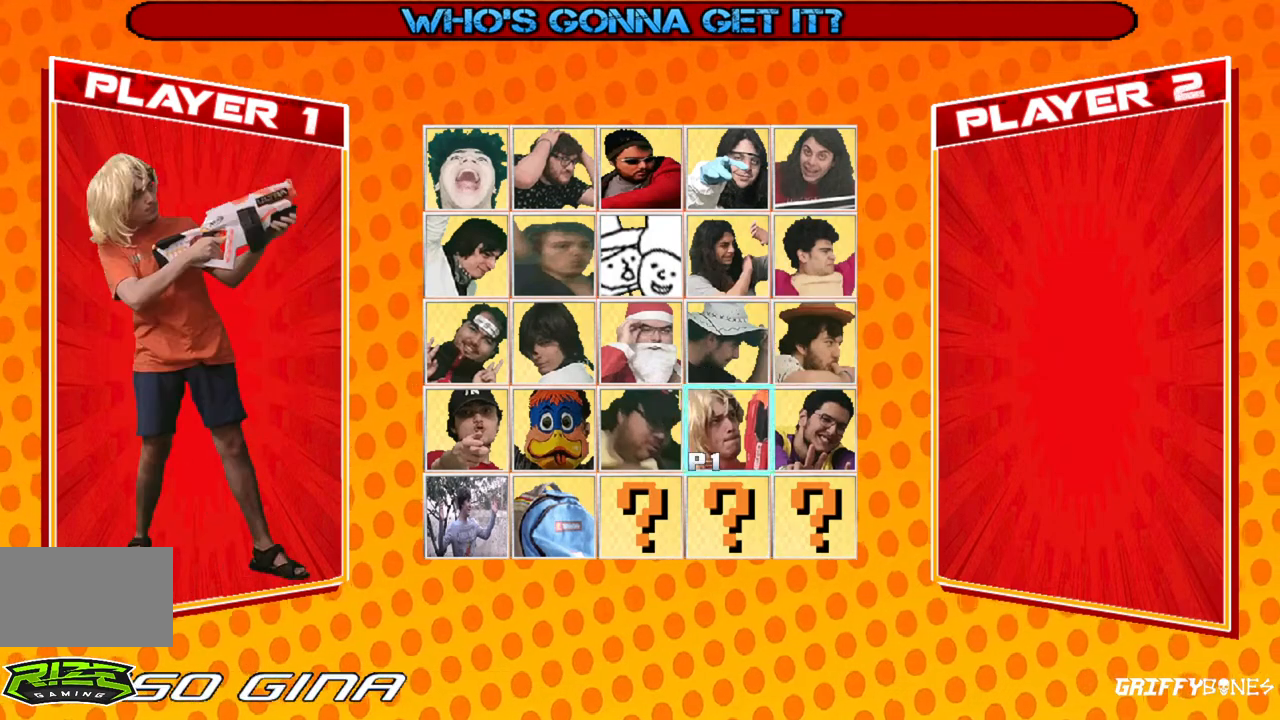
{"buttons": [], "events": []}
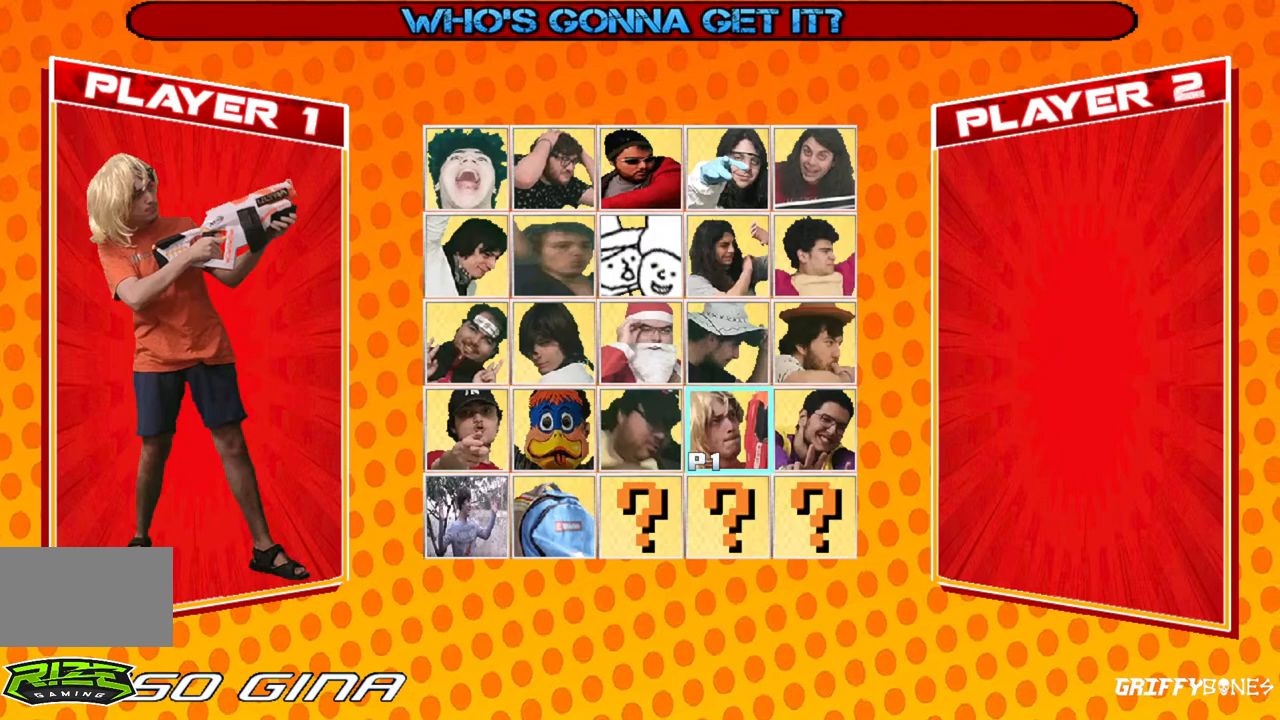
{"buttons": [], "events": []}
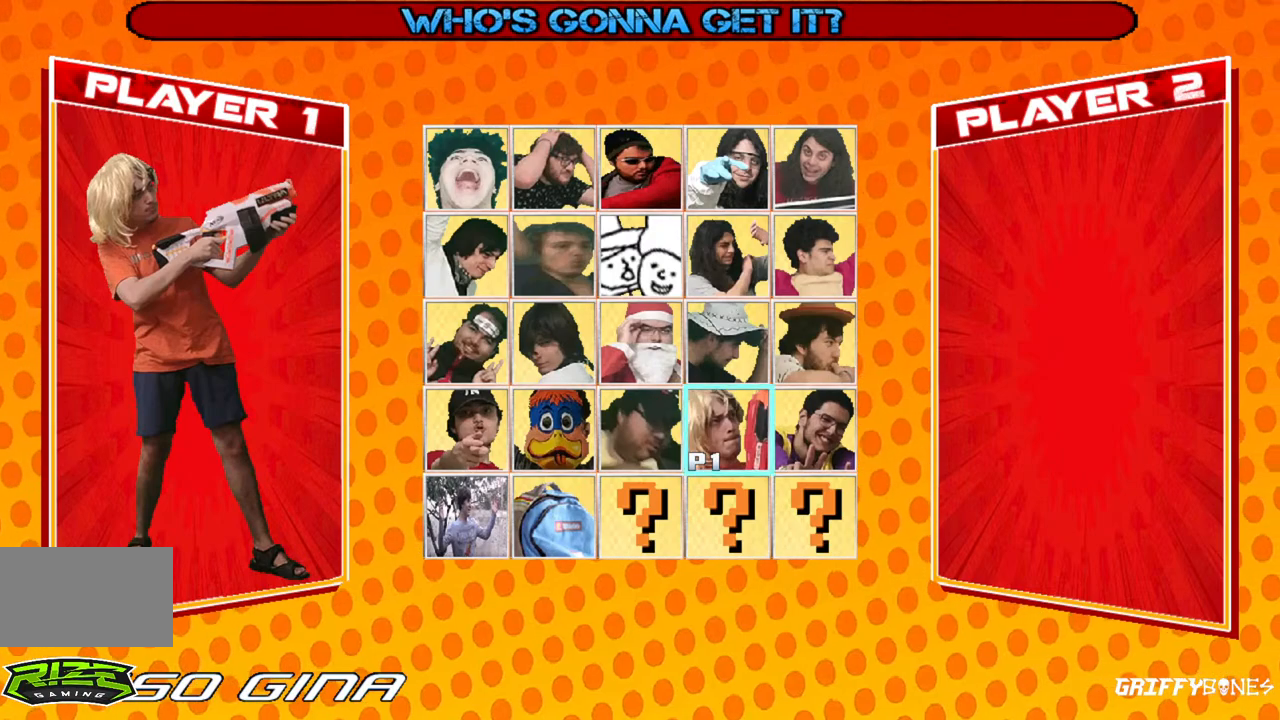
{"buttons": ["DPAD_LEFT"], "events": [[450, "DPAD_LEFT", "down"]]}
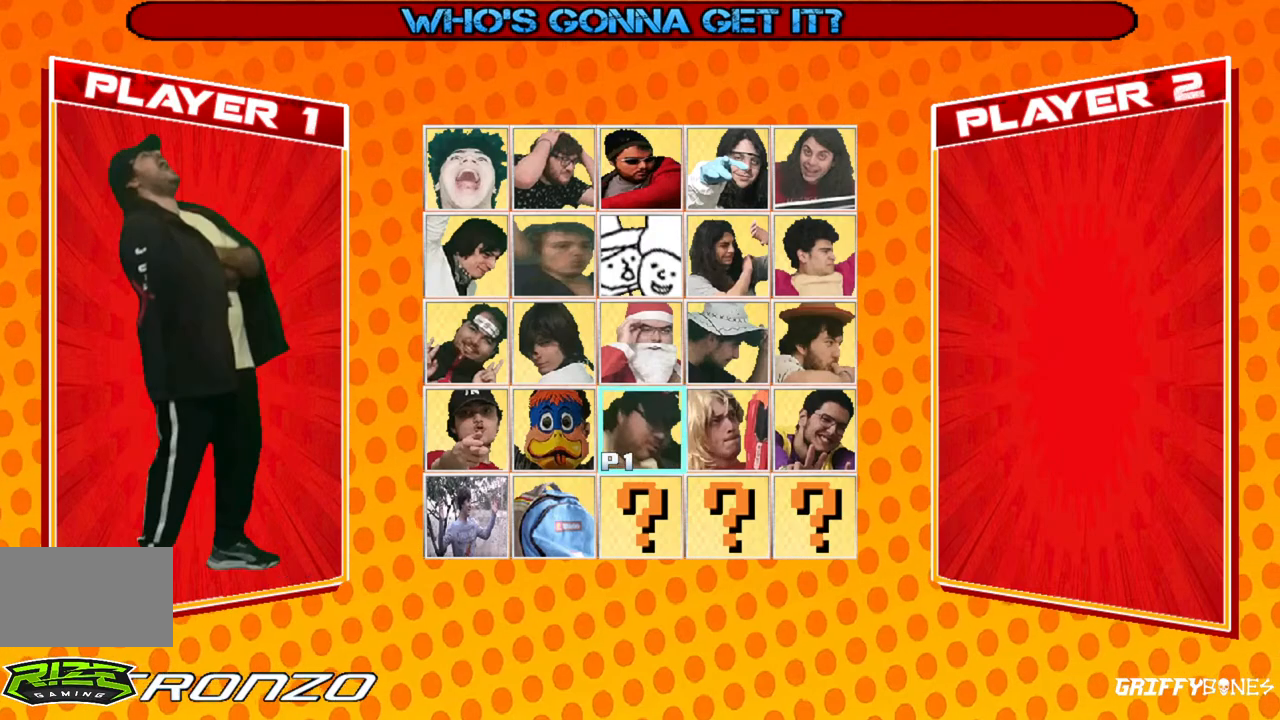
{"buttons": [], "events": [[50, "DPAD_LEFT", "up"]]}
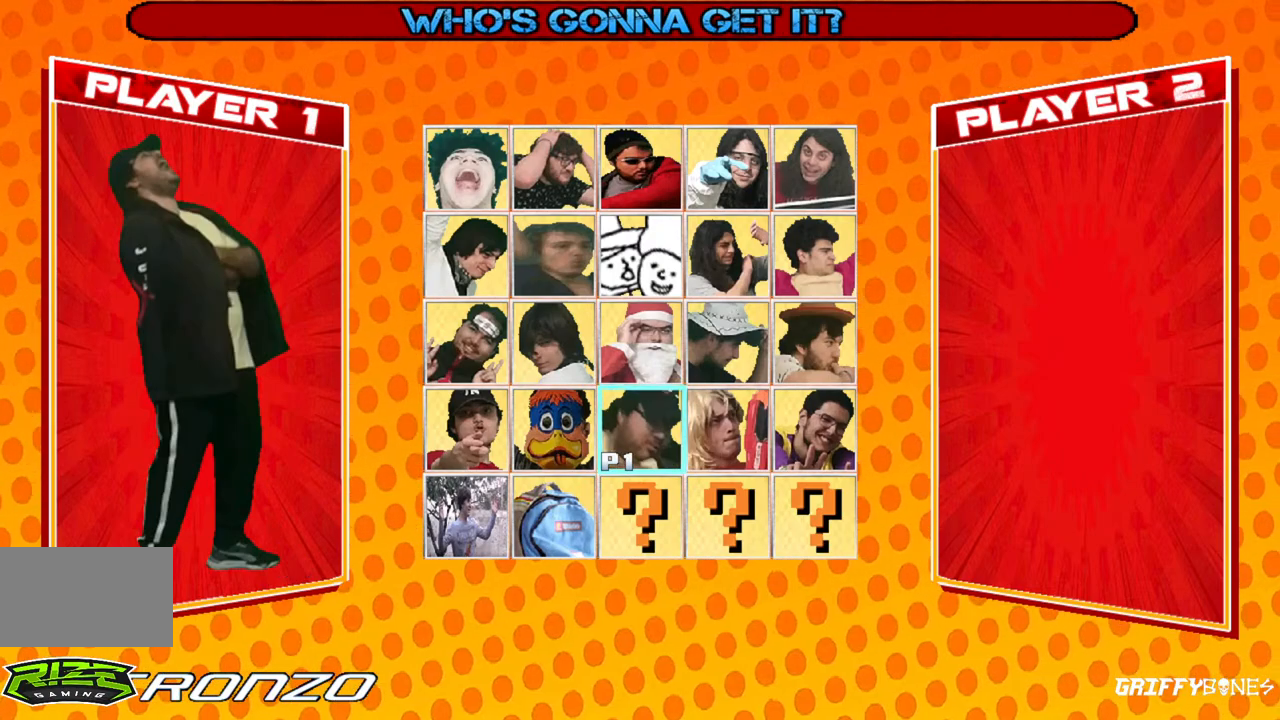
{"buttons": [], "events": []}
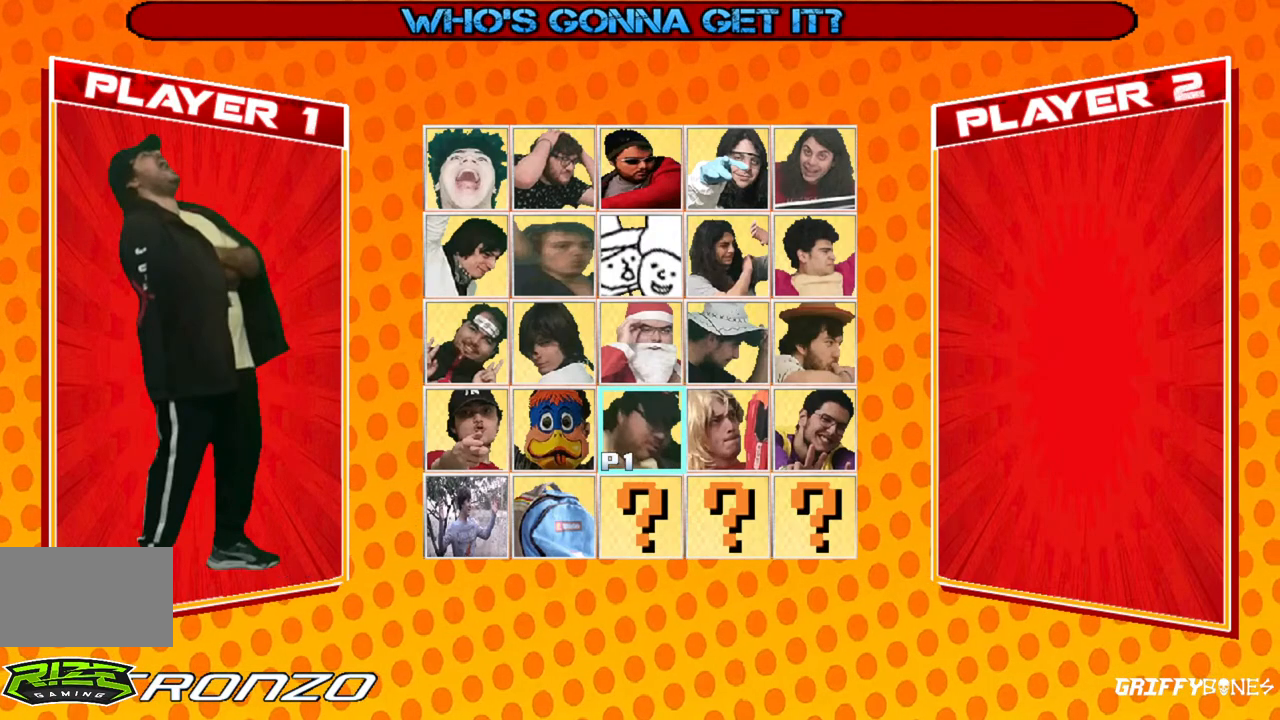
{"buttons": [], "events": [[367, "DPAD_LEFT", "down"], [450, "DPAD_LEFT", "up"]]}
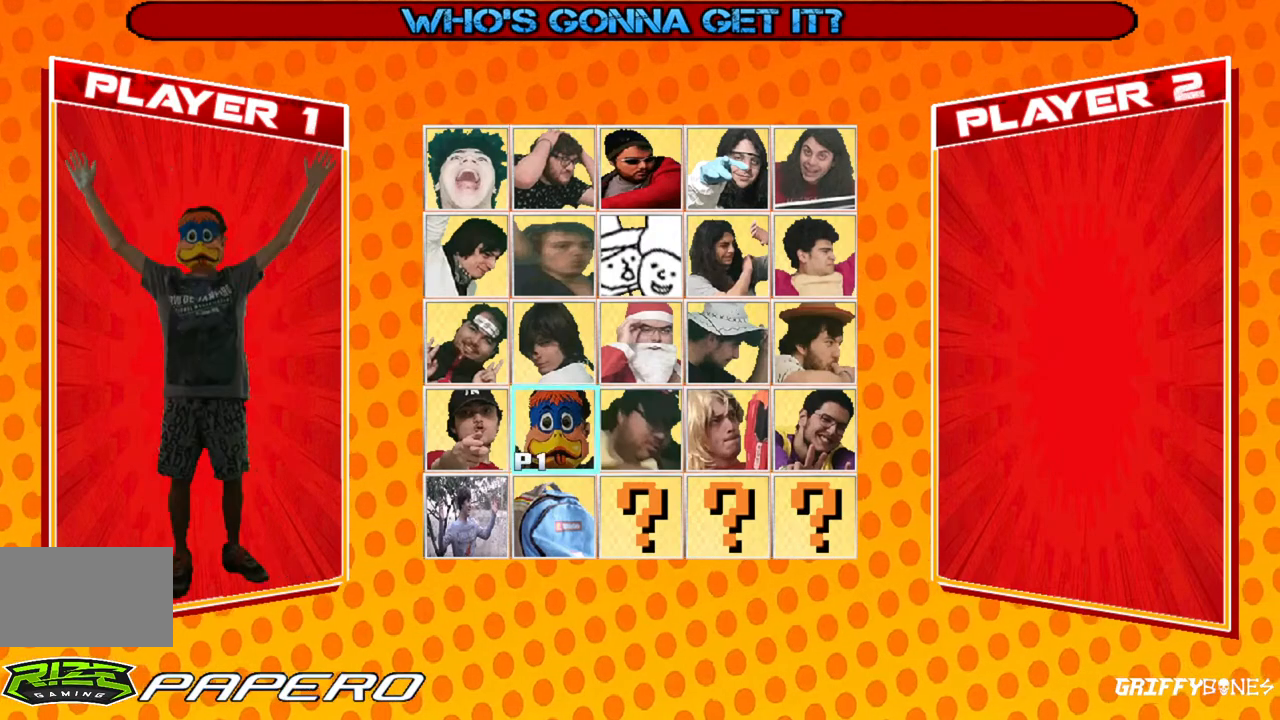
{"buttons": [], "events": []}
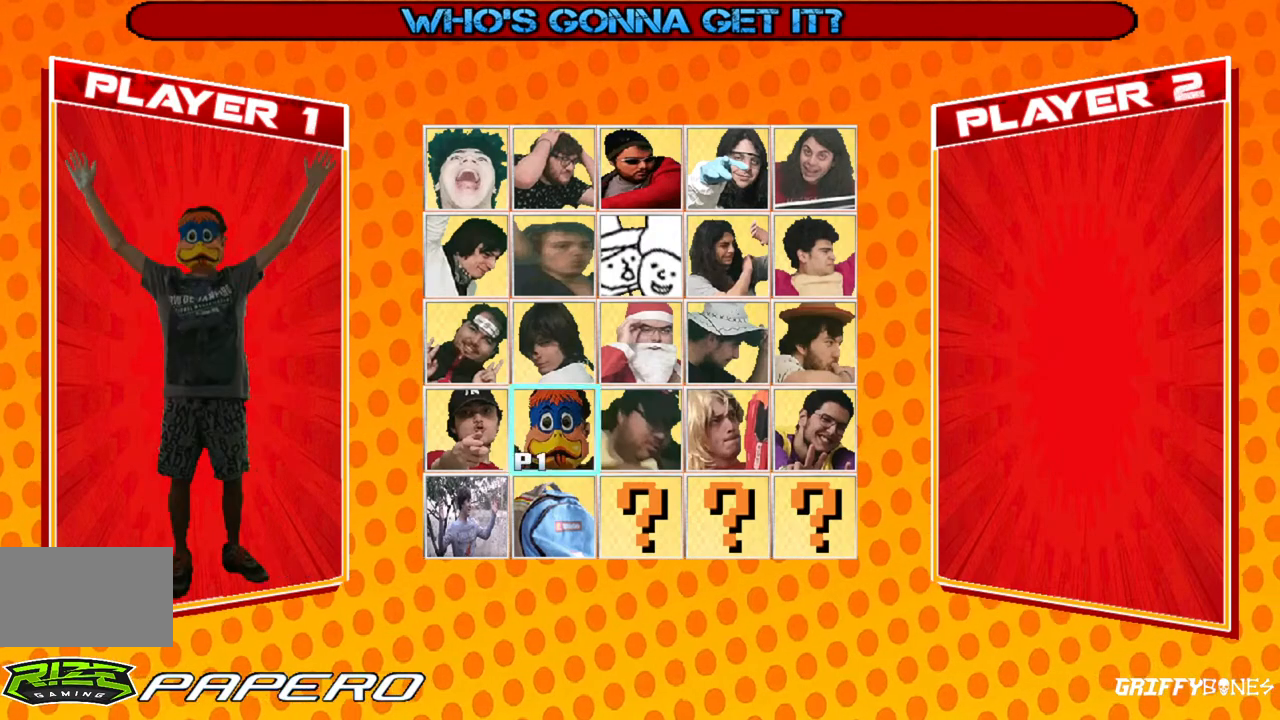
{"buttons": [], "events": []}
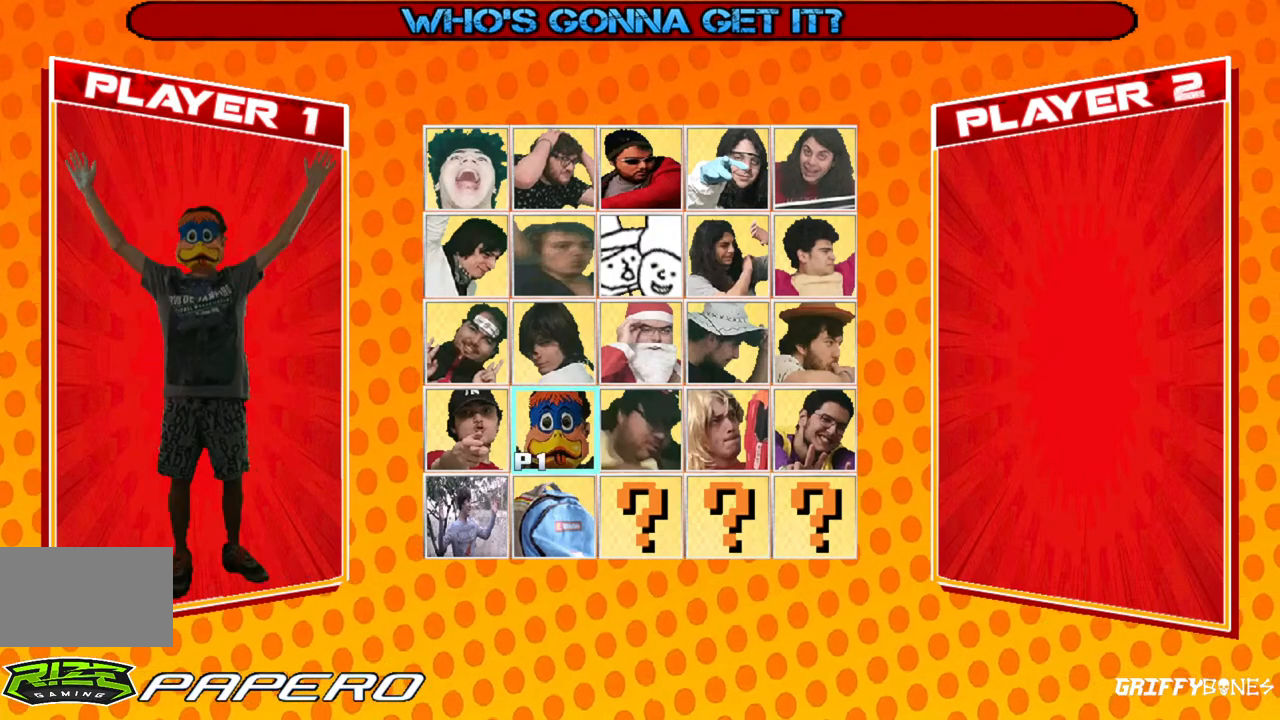
{"buttons": [], "events": []}
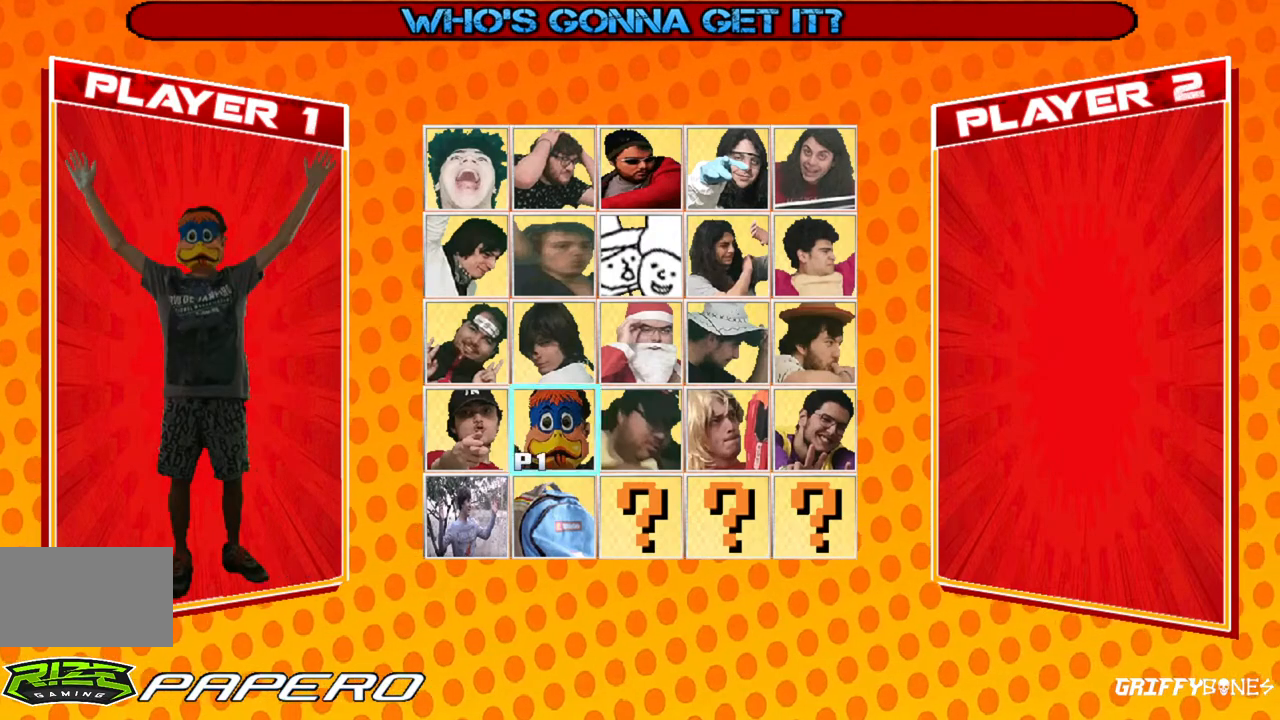
{"buttons": [], "events": []}
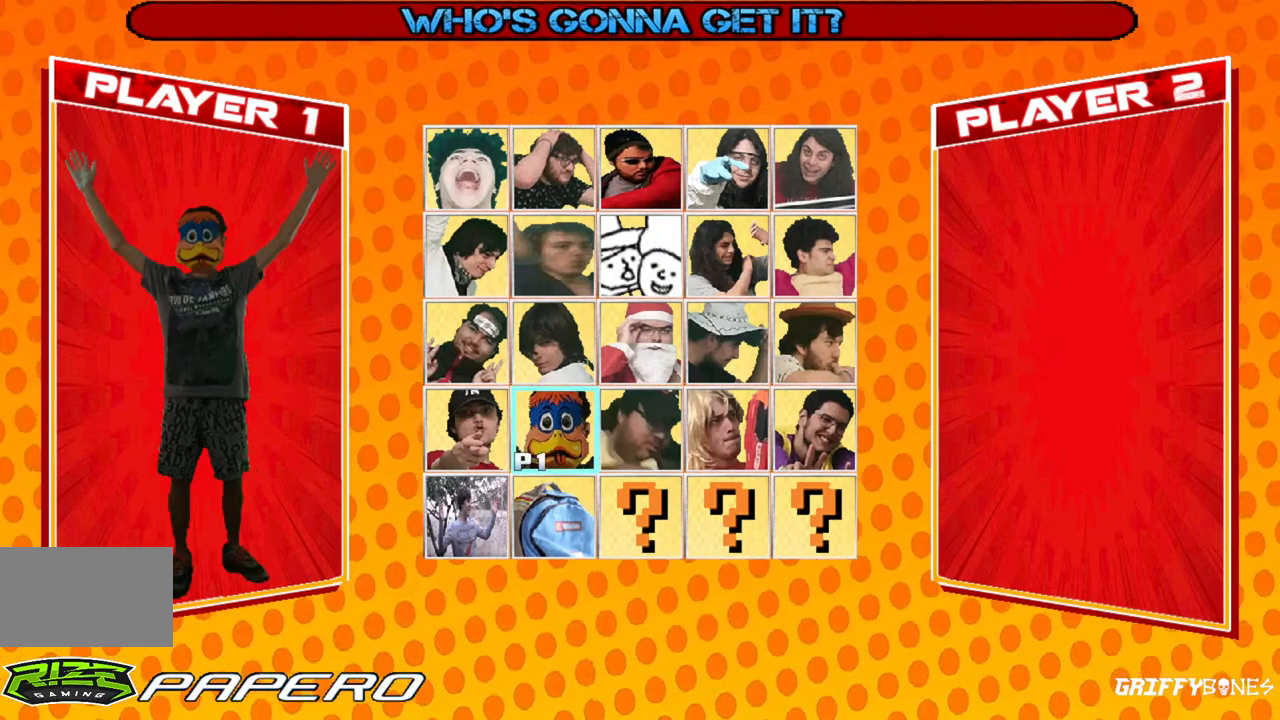
{"buttons": [], "events": []}
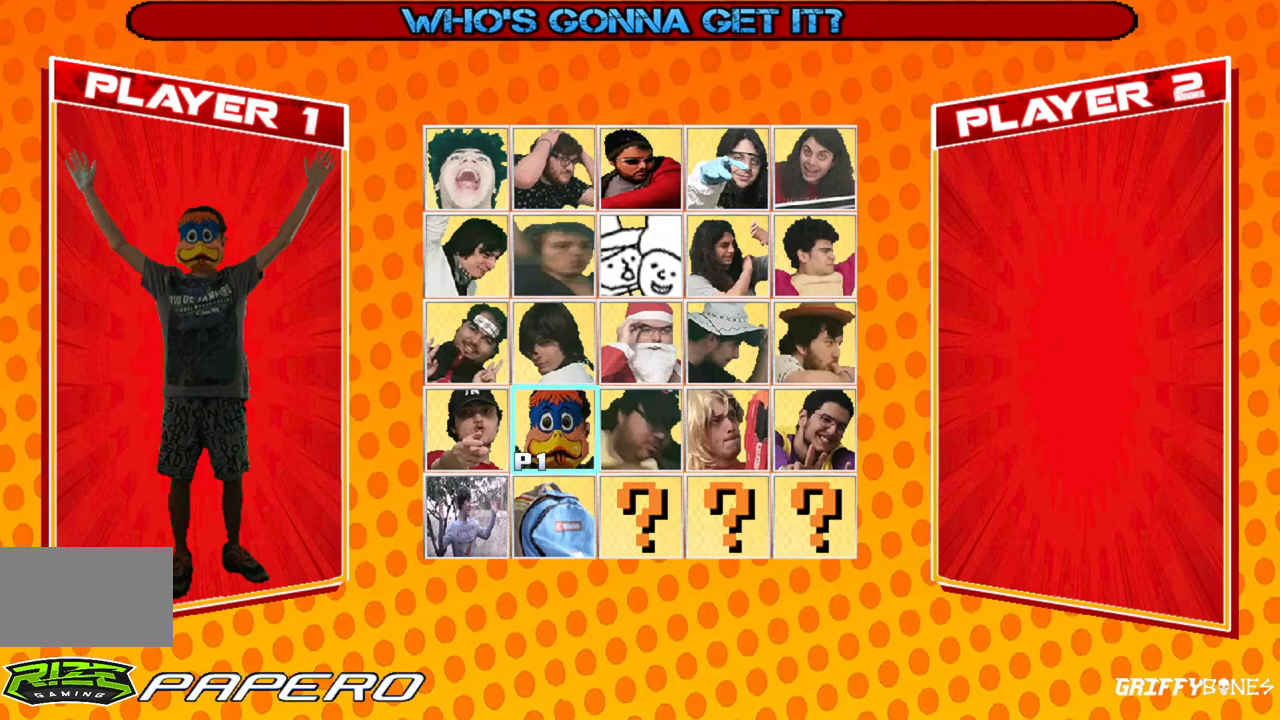
{"buttons": [], "events": []}
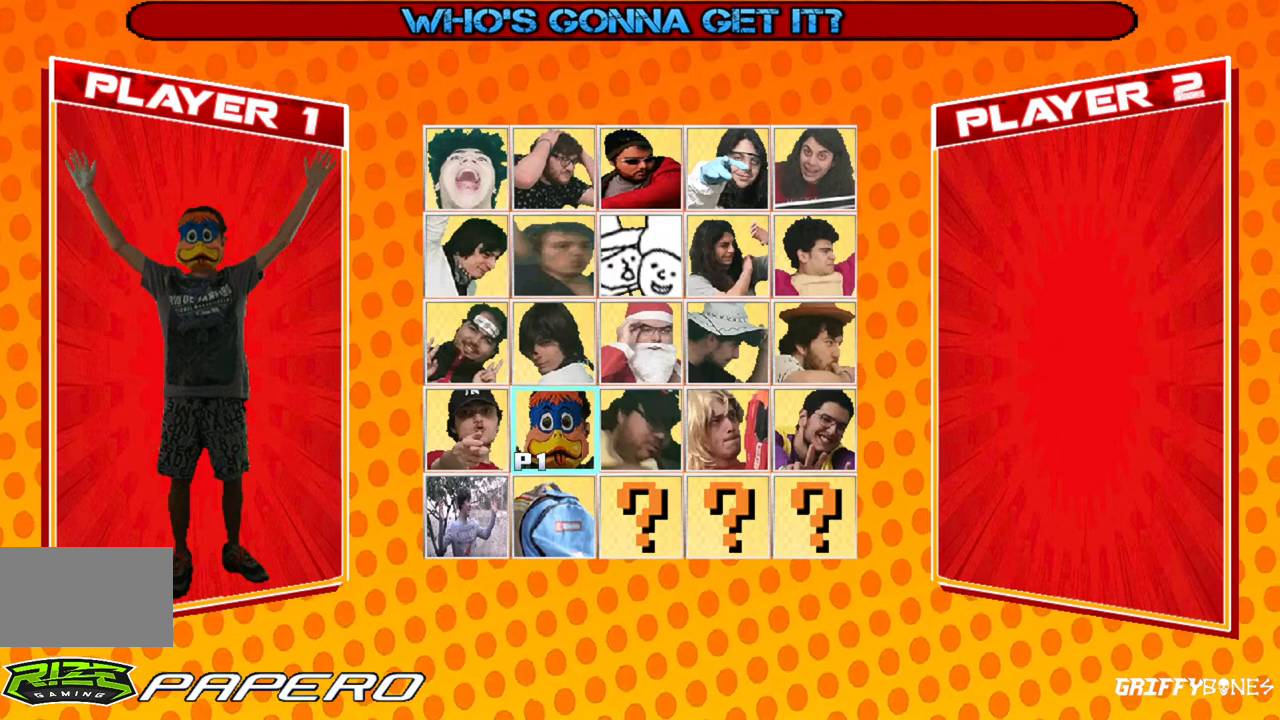
{"buttons": [], "events": []}
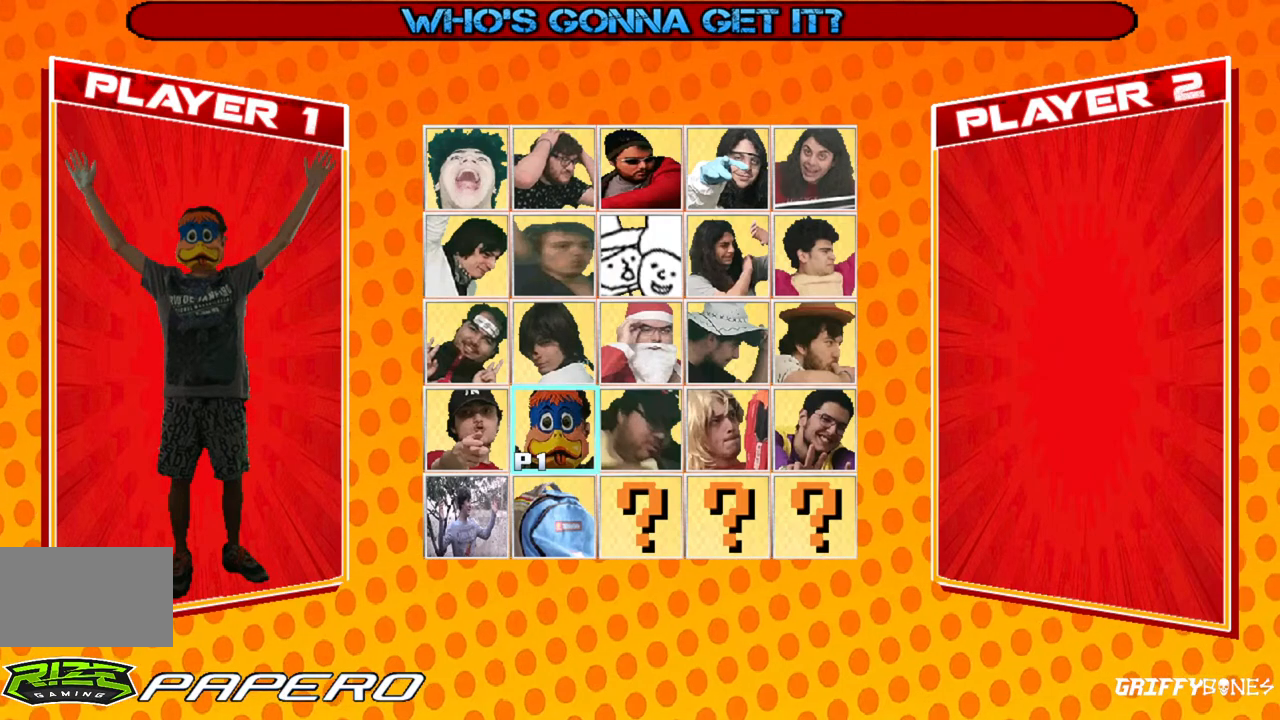
{"buttons": [], "events": []}
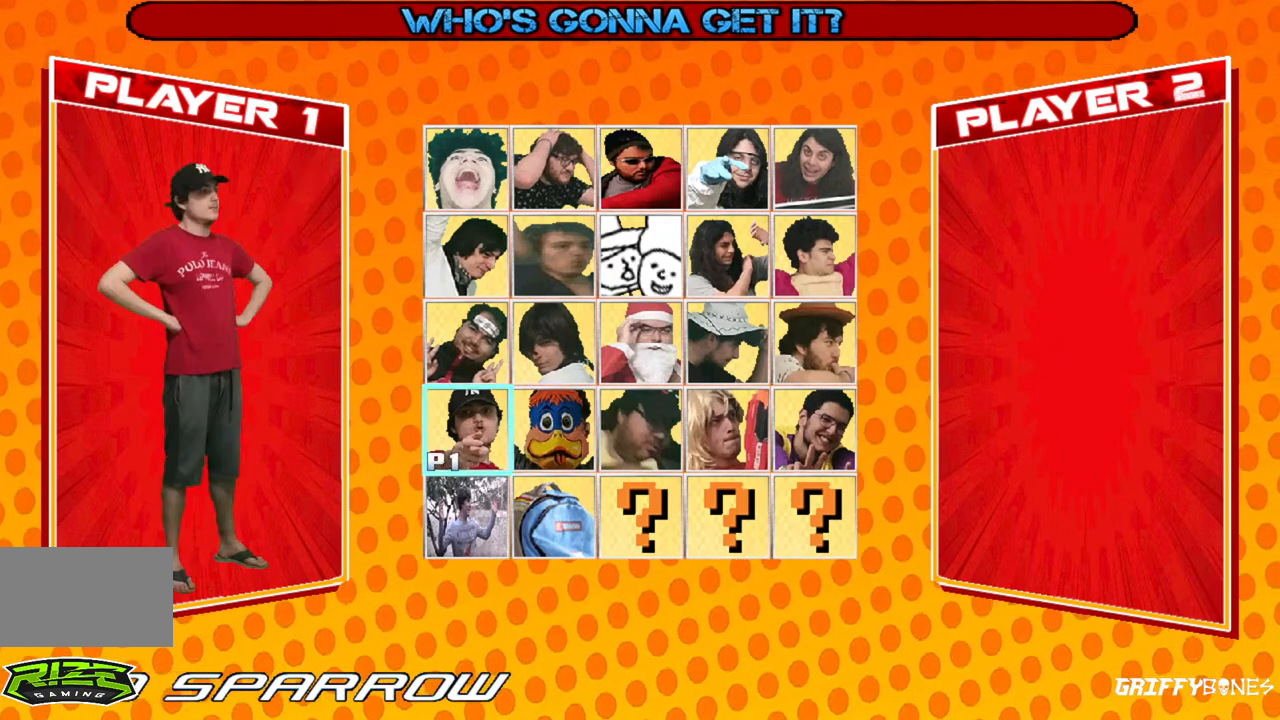
{"buttons": [], "events": [[67, "DPAD_RIGHT", "down"], [117, "DPAD_RIGHT", "up"]]}
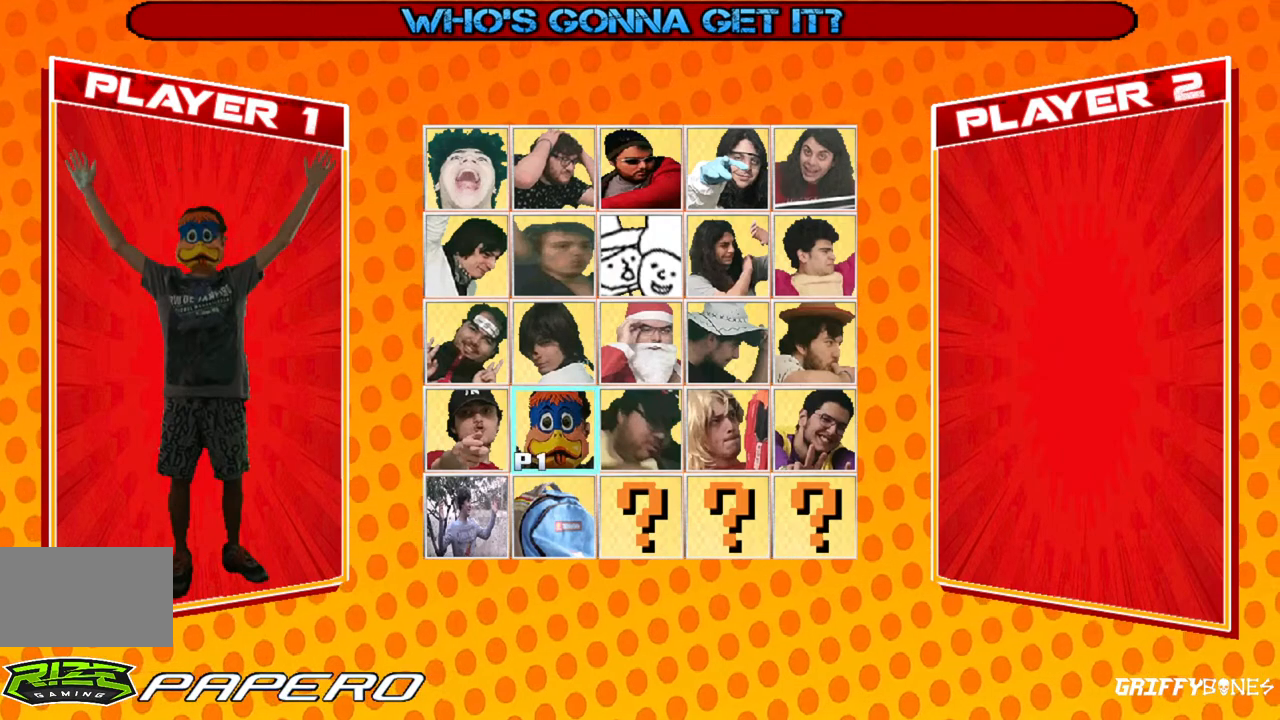
{"buttons": [], "events": [[83, "DPAD_RIGHT", "down"], [183, "DPAD_RIGHT", "up"], [350, "DPAD_RIGHT", "down"], [450, "DPAD_RIGHT", "up"]]}
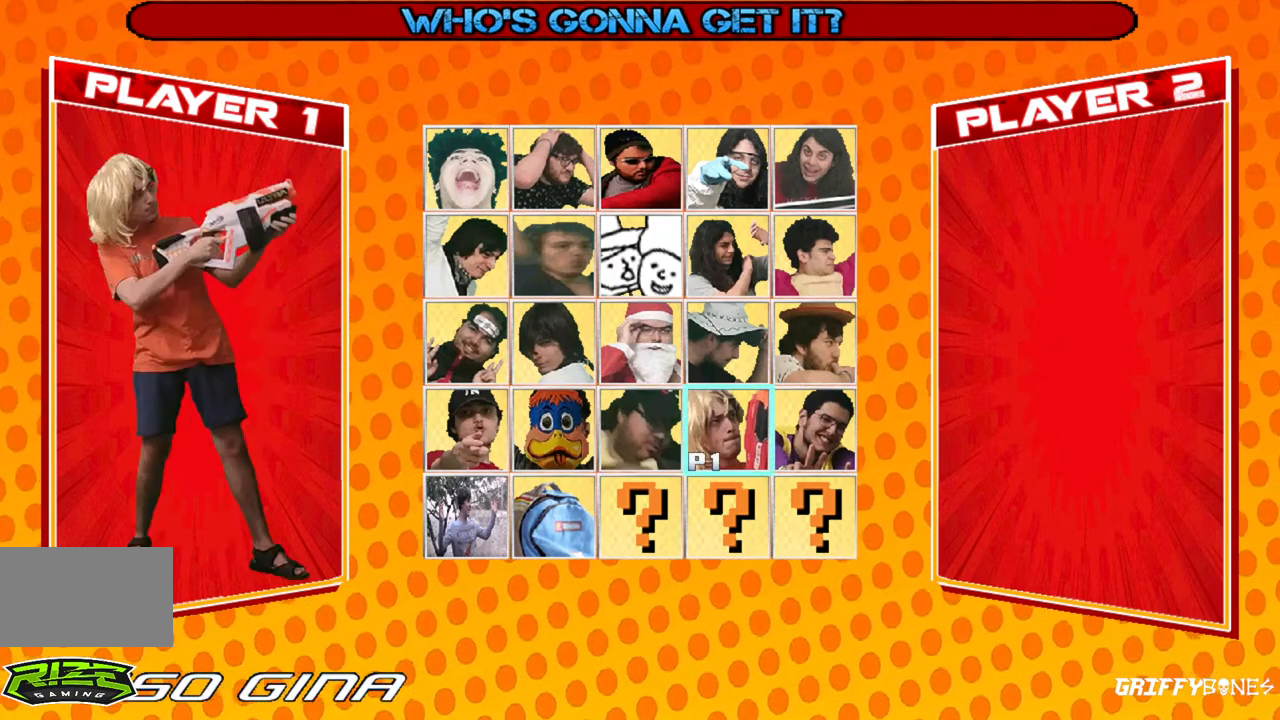
{"buttons": [], "events": []}
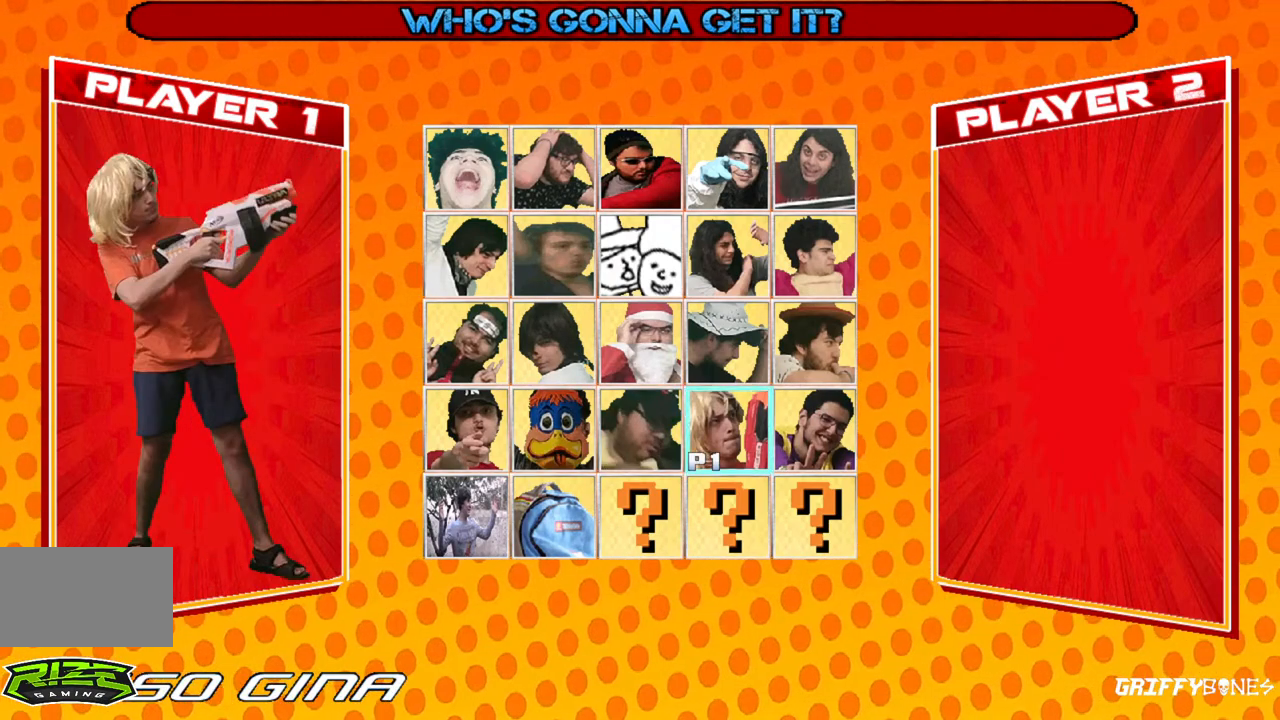
{"buttons": [], "events": []}
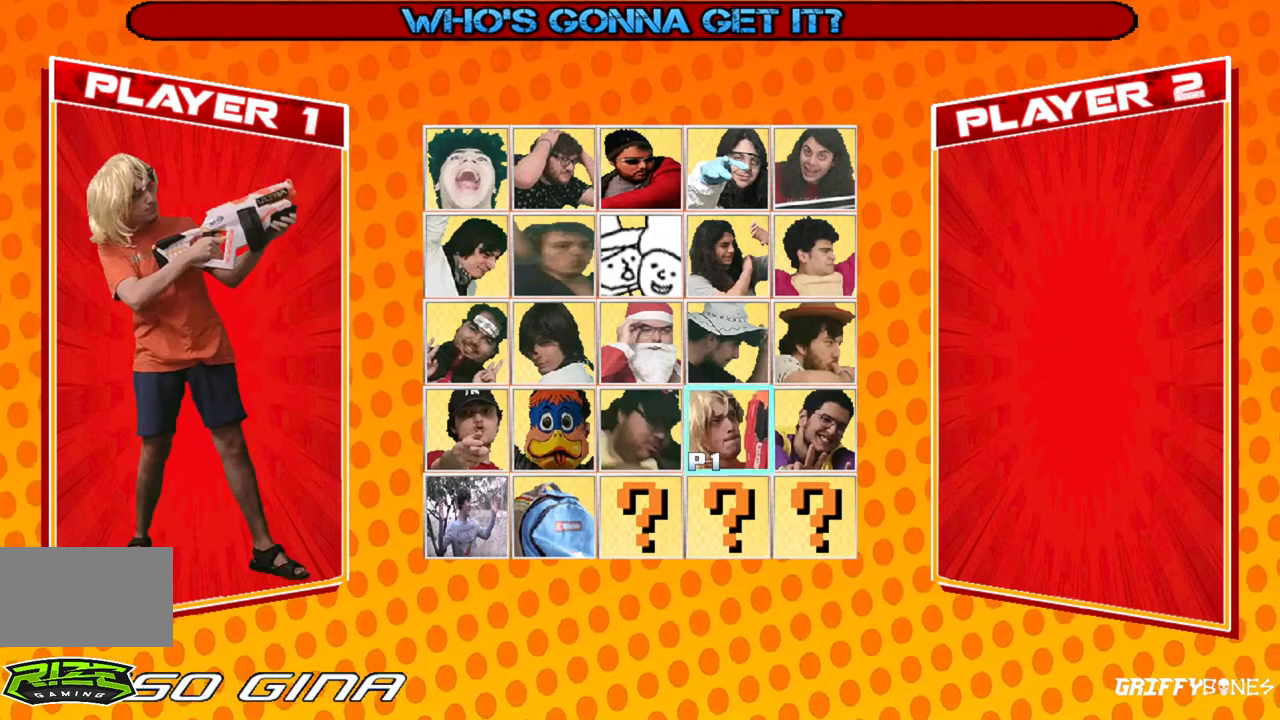
{"buttons": [], "events": []}
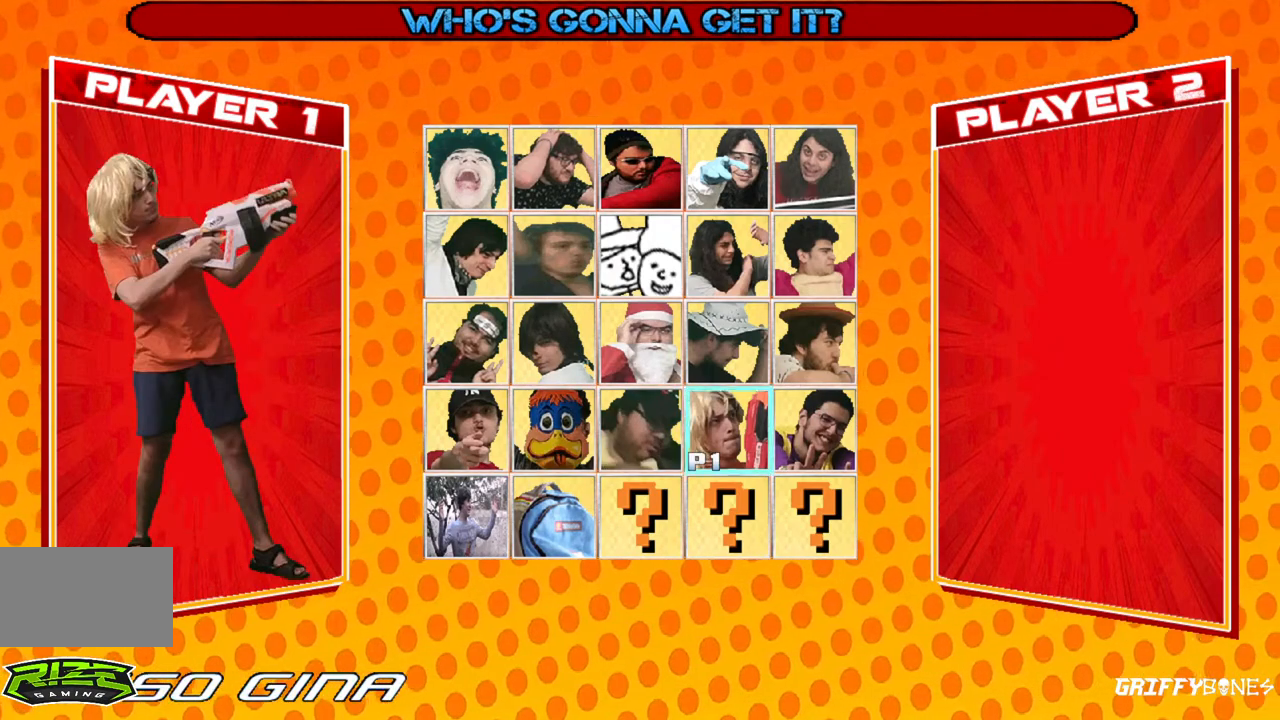
{"buttons": ["DPAD_LEFT"], "events": [[183, "DPAD_LEFT", "down"], [283, "DPAD_LEFT", "up"], [450, "DPAD_LEFT", "down"]]}
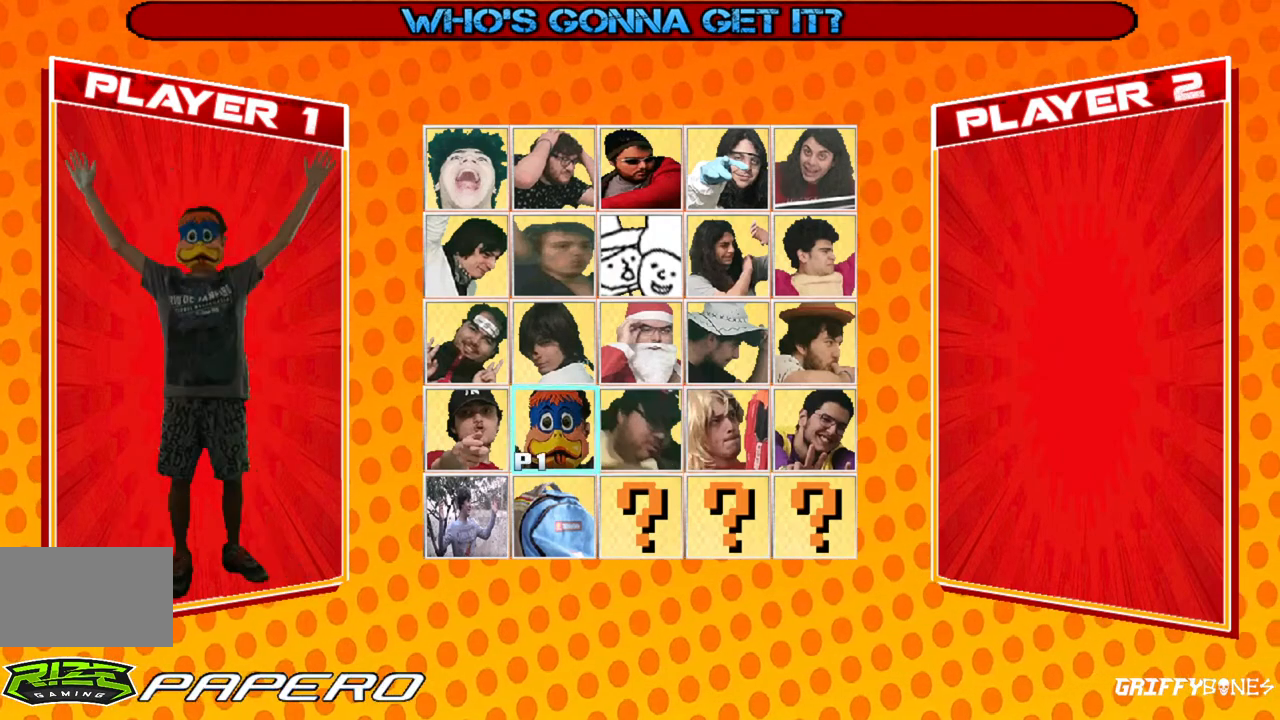
{"buttons": [], "events": [[50, "DPAD_LEFT", "up"], [233, "DPAD_LEFT", "down"], [300, "DPAD_LEFT", "up"]]}